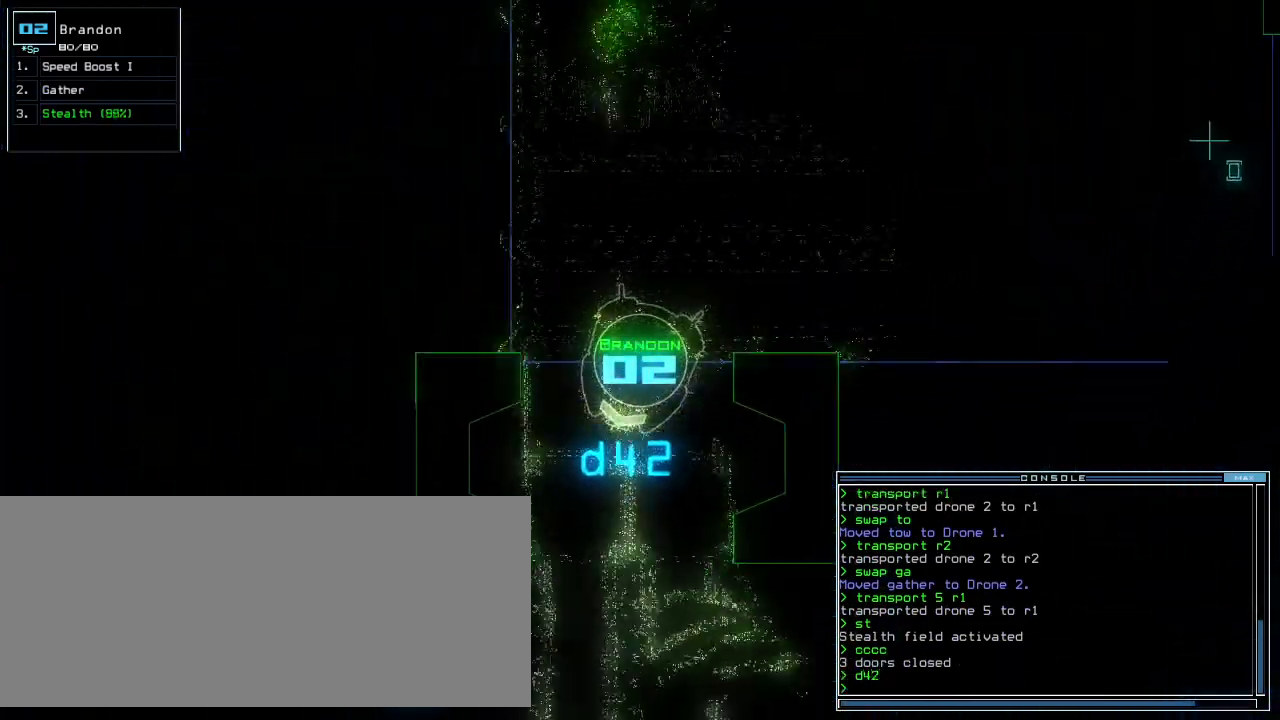
Gameplay with keyboard; each line is a JSON object with the keys held at the frame after it. "events" lists presses ("down") and releases ("up") of ".", "0", "1", "2", "3", "4", "5", "6", "7", "8", "9", "a", "b", "backspace", "c", "caps_lock", "comma", "ctrl_l", "ctrl_r", "d", "down", "e", "equals", "escape", "f", "f5", "g", "h", "i", "j", "k", "l", "left", "m", "minus", "n", "o", "p", "q", "quote", "r", "return", "right", "s", "semicolon", "shift_l", "shift_r", "space", "t", "tab", "tilde", "u", "up", "v", "w", "x", "y" and "z" between this image and that frame as [ms after this image, input, new state], when the widget could be followed in between. No other keys are recorded. Mouse input is not recorded. Not read: other_keys.
{"keys": ["up"], "events": [[160, "left", "down"], [360, "left", "up"]]}
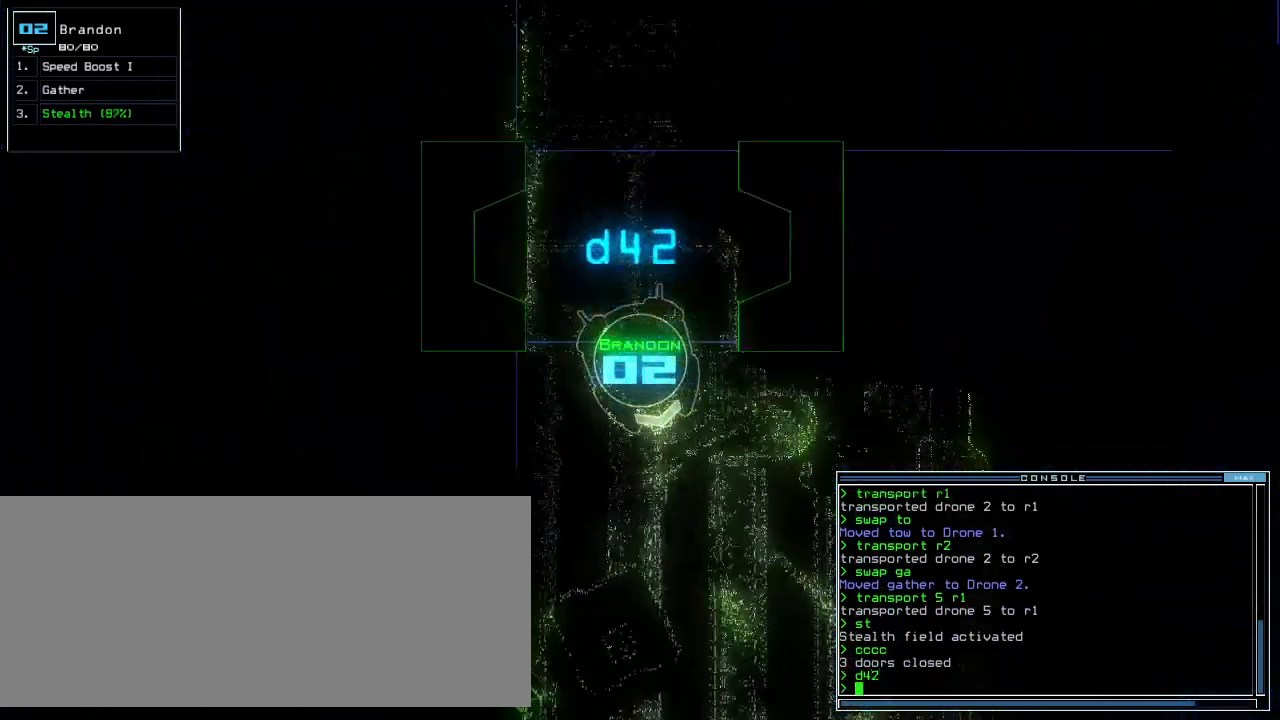
{"keys": ["up"], "events": []}
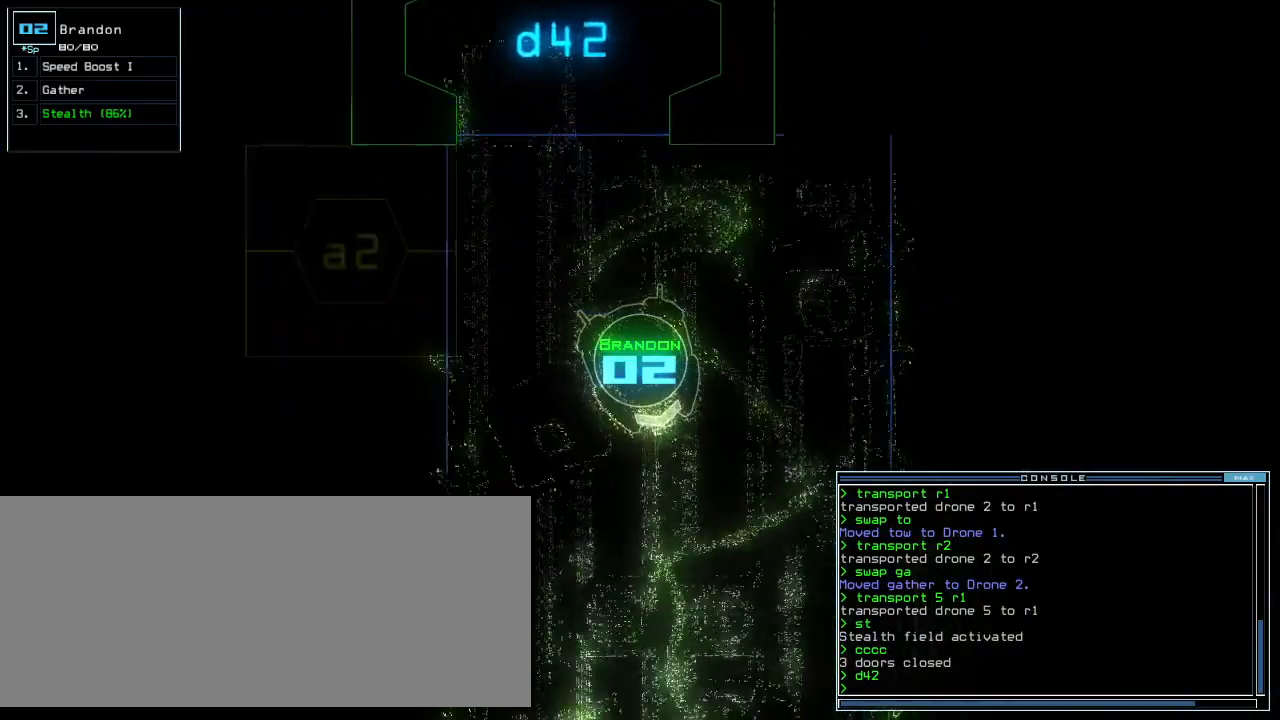
{"keys": ["up"], "events": [[160, "right", "down"], [200, "right", "up"]]}
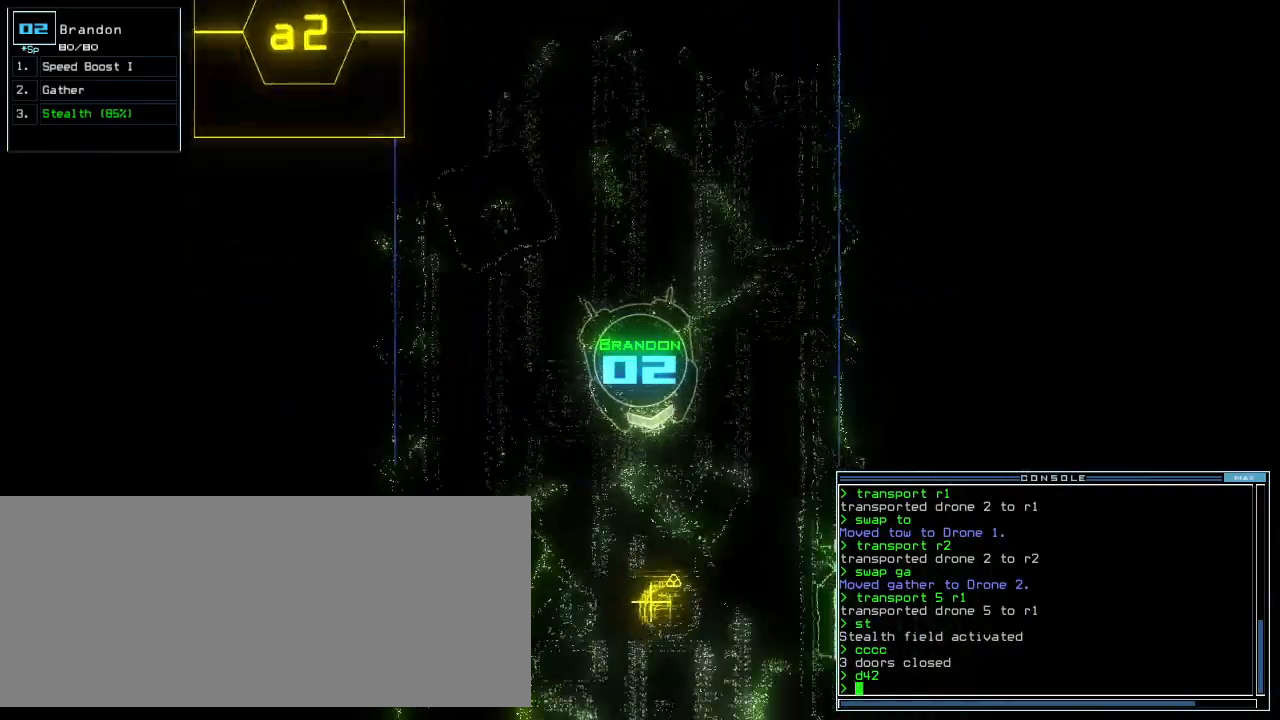
{"keys": ["up"], "events": [[40, "right", "down"], [160, "right", "up"]]}
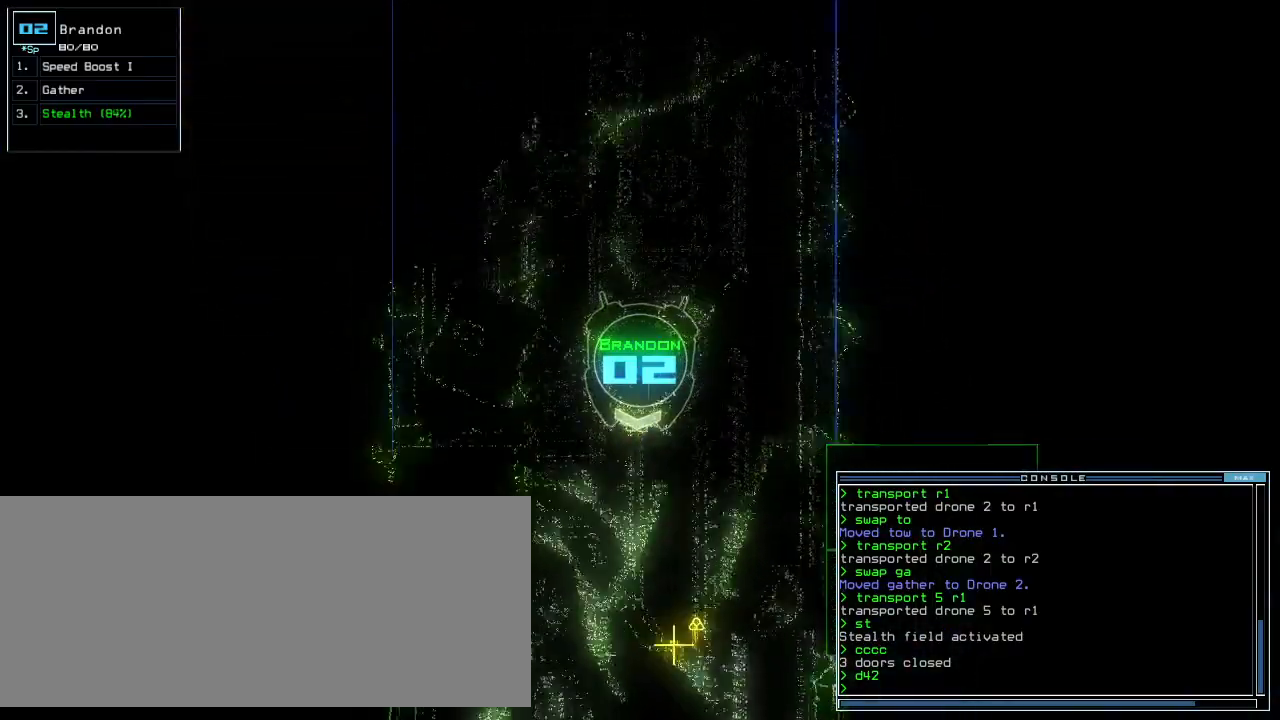
{"keys": ["up"], "events": []}
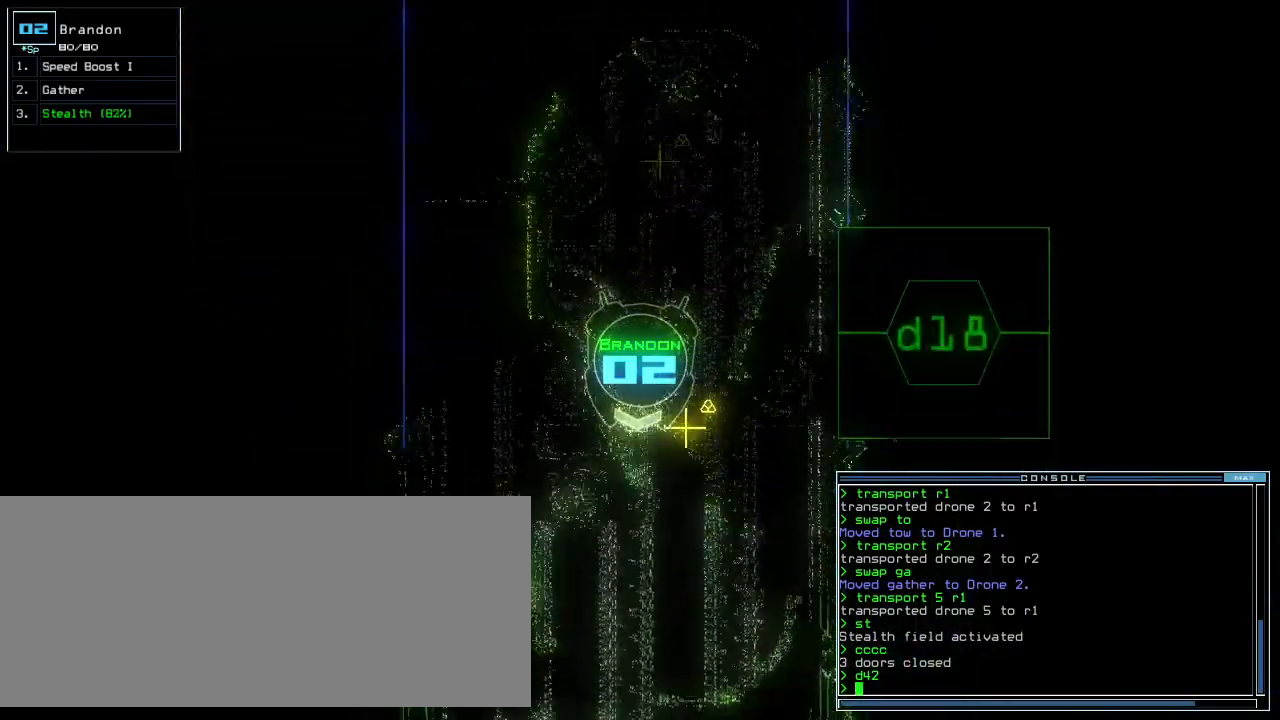
{"keys": [], "events": [[480, "up", "up"]]}
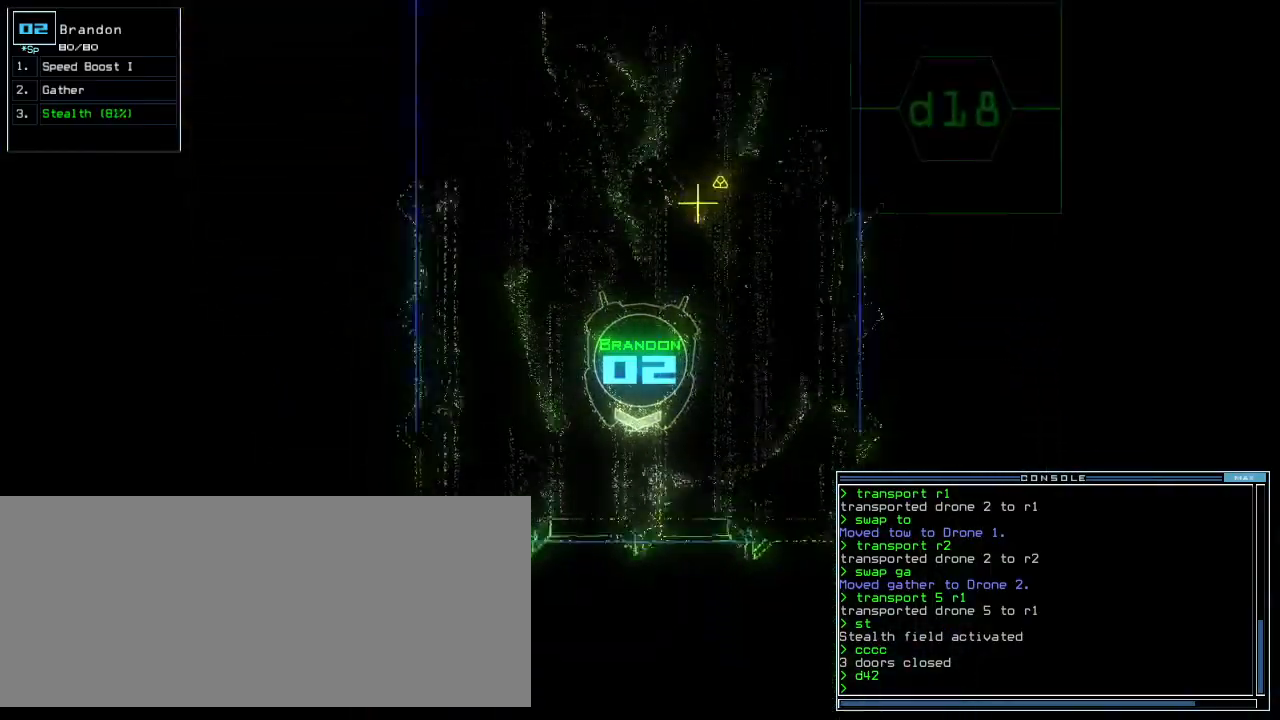
{"keys": ["a", "down", "g"], "events": [[60, "down", "down"], [340, "right", "down"], [420, "right", "up"], [460, "g", "down"], [500, "a", "down"]]}
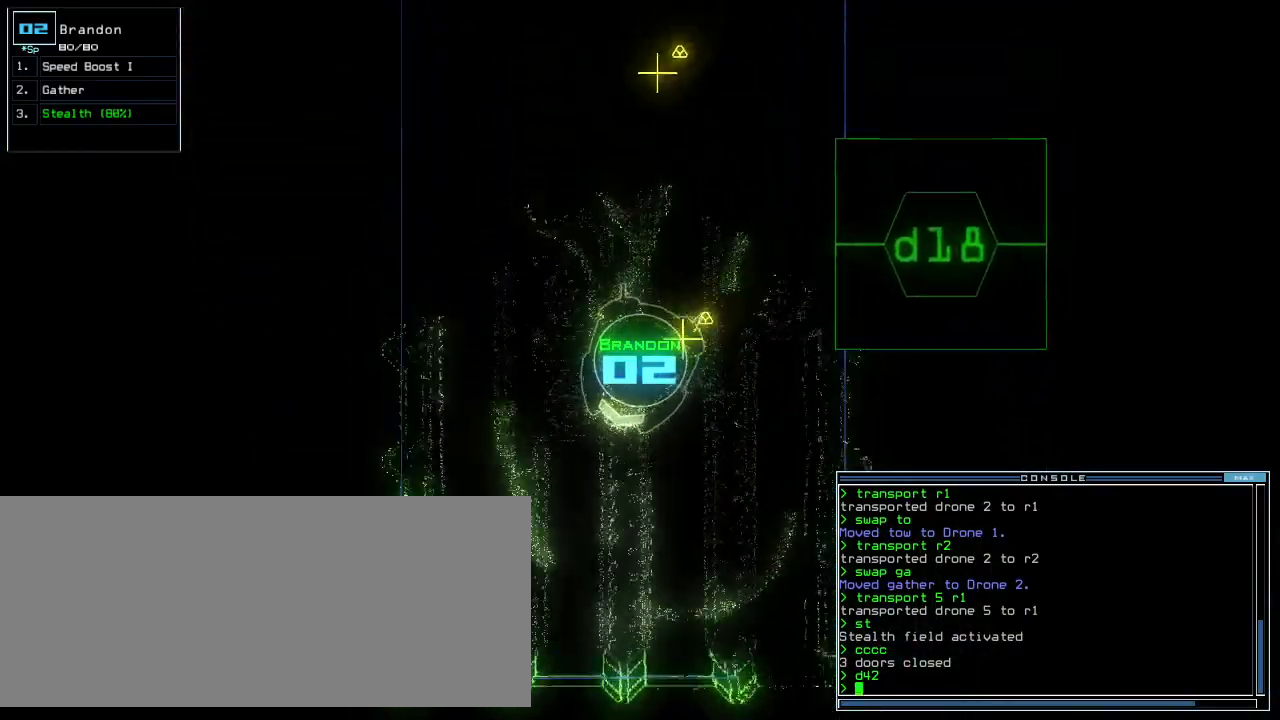
{"keys": ["a", "down", "left"], "events": [[40, "return", "down"], [60, "g", "up"], [120, "a", "up"], [160, "return", "up"], [260, "left", "down"], [420, "g", "down"], [480, "a", "down"], [500, "g", "up"]]}
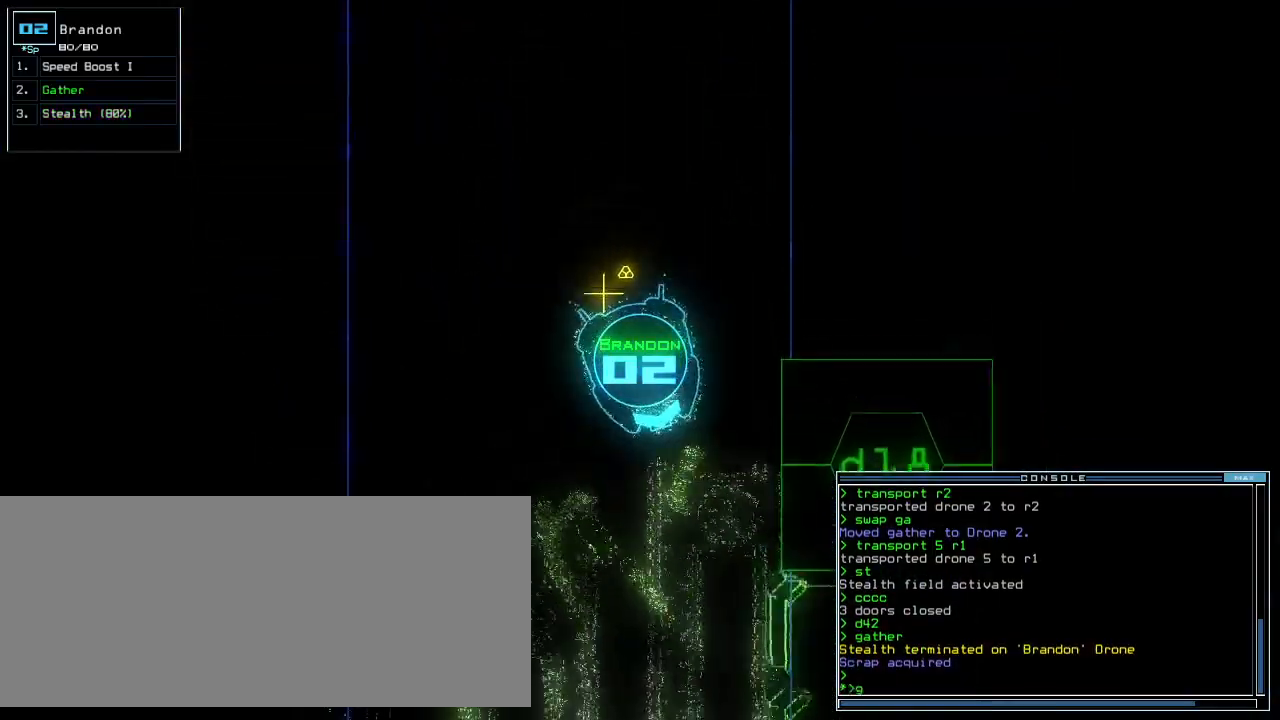
{"keys": [], "events": [[40, "left", "up"], [80, "a", "up"], [80, "return", "down"], [160, "return", "up"], [260, "down", "up"], [320, "space", "down"], [400, "space", "up"]]}
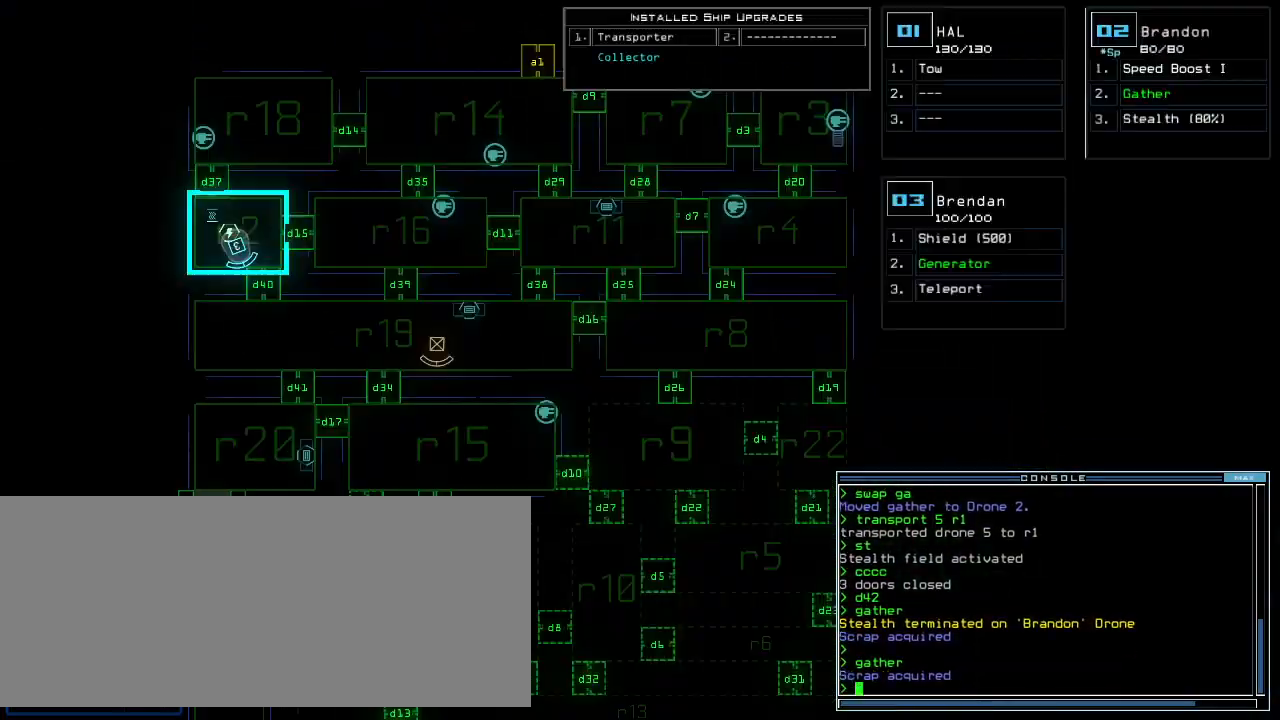
{"keys": [], "events": [[420, "space", "down"], [500, "space", "up"]]}
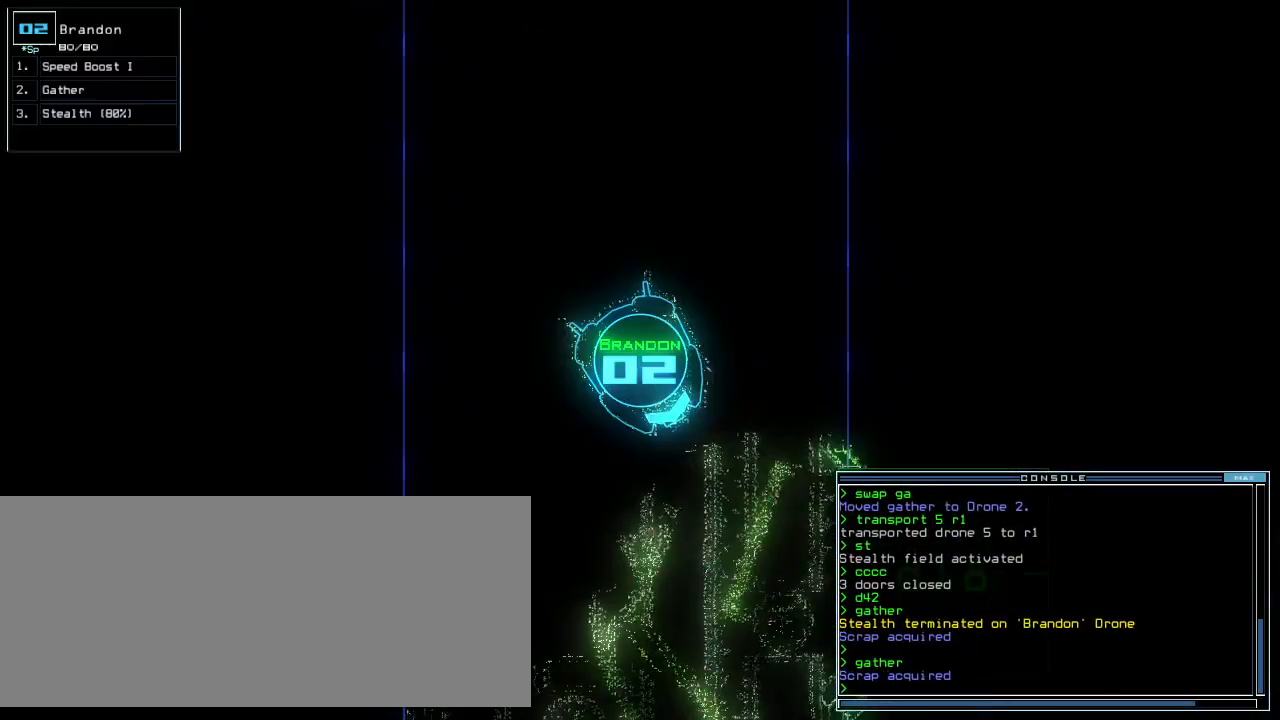
{"keys": [], "events": [[120, "s", "down"], [220, "s", "up"], [240, "semicolon", "down"], [300, "semicolon", "up"], [380, "d", "down"], [460, "d", "up"]]}
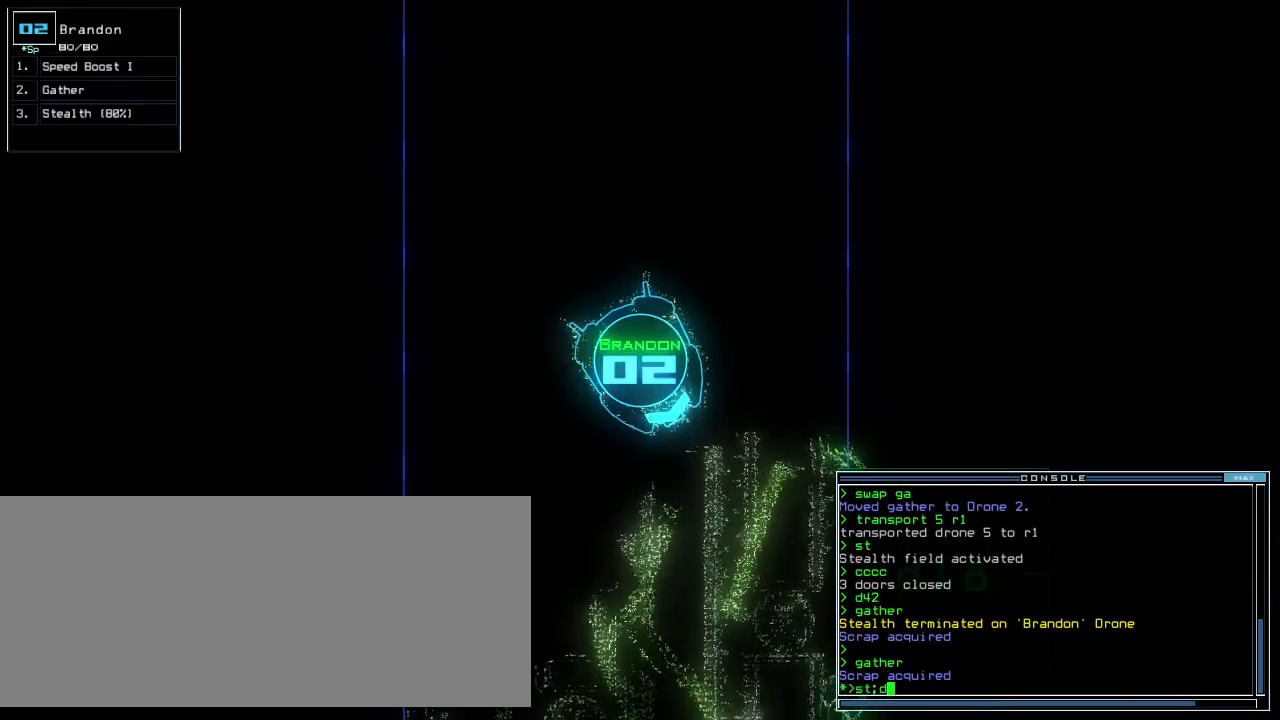
{"keys": ["8", "up"], "events": [[60, "1", "down"], [120, "1", "up"], [140, "right", "down"], [160, "up", "down"], [300, "right", "up"], [420, "8", "down"]]}
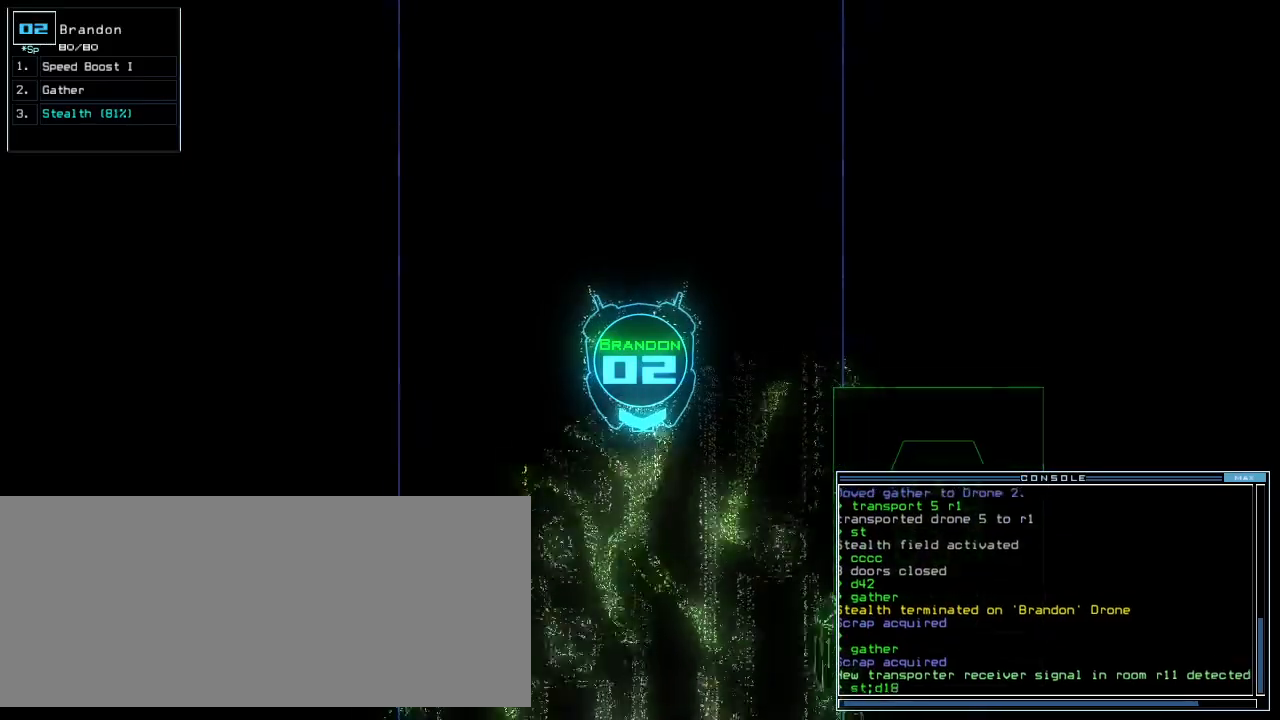
{"keys": ["left", "return", "up"], "events": [[20, "8", "up"], [40, "left", "down"], [460, "return", "down"]]}
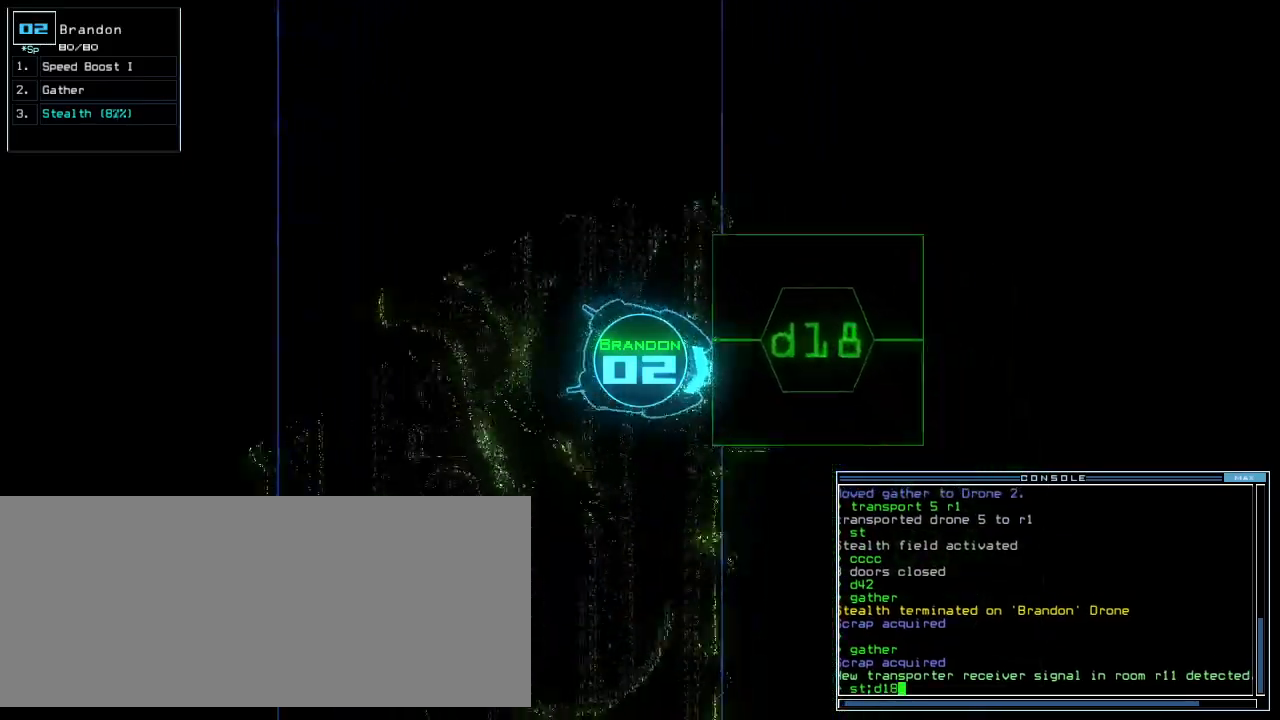
{"keys": ["left", "up"], "events": [[20, "left", "up"], [40, "return", "up"], [420, "left", "down"]]}
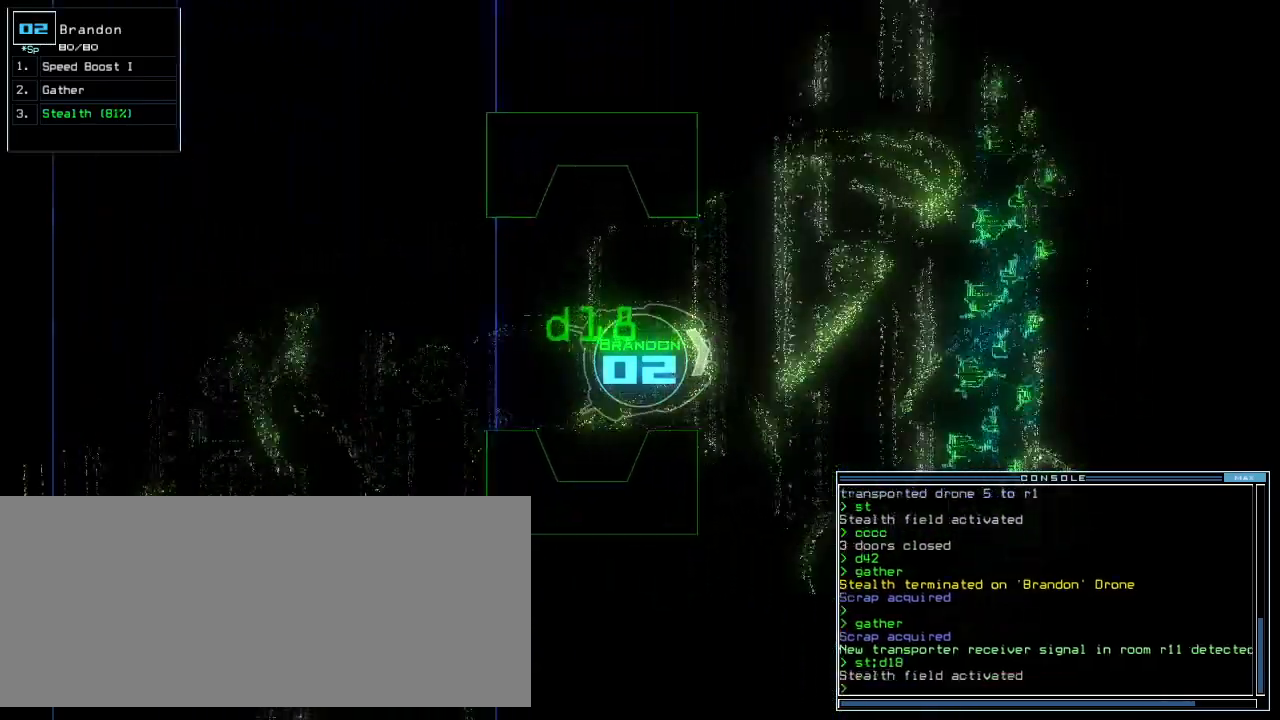
{"keys": ["left"], "events": [[60, "left", "up"], [180, "left", "down"], [280, "left", "up"], [280, "up", "up"], [460, "left", "down"]]}
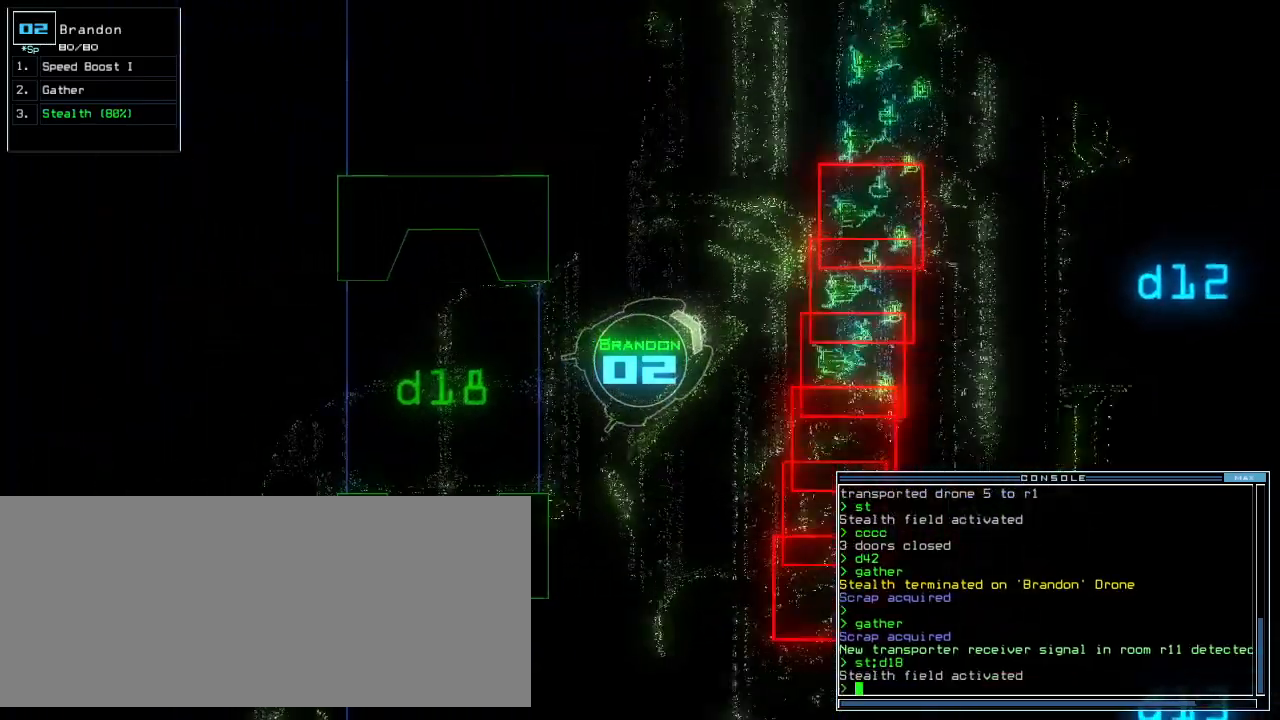
{"keys": ["up"], "events": [[260, "left", "up"], [260, "up", "down"]]}
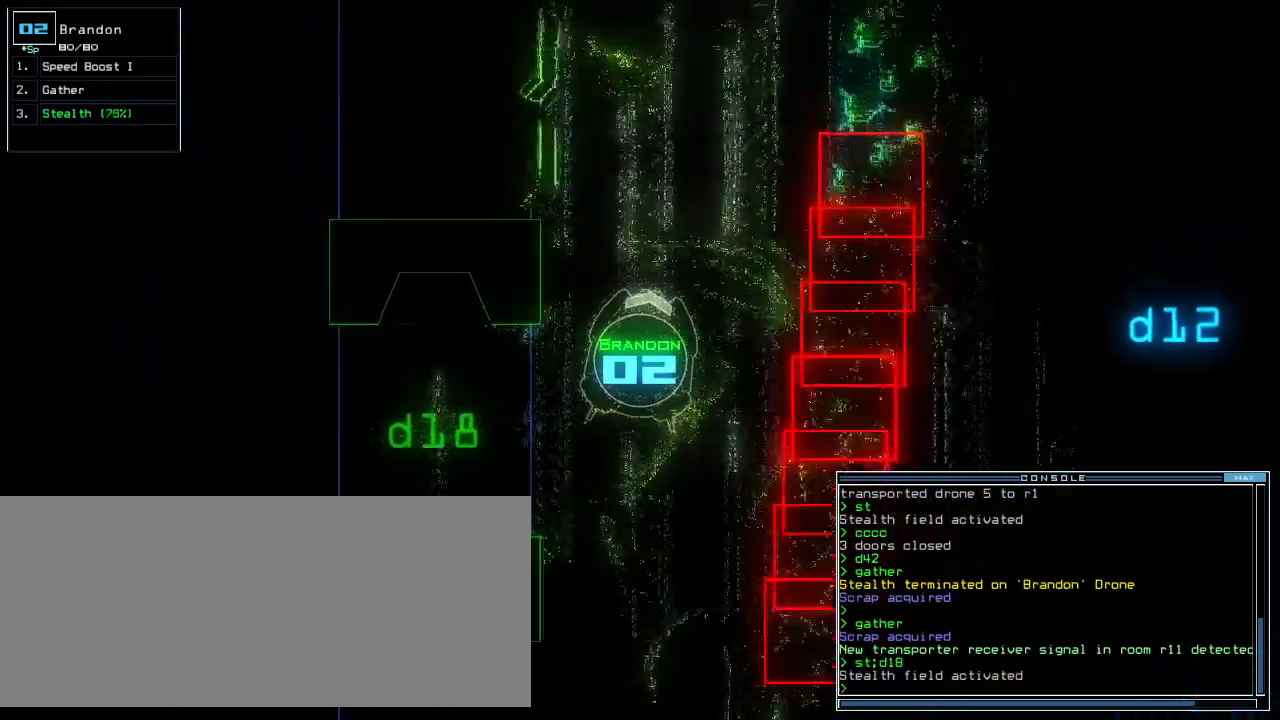
{"keys": ["up"], "events": [[280, "left", "down"], [300, "left", "up"]]}
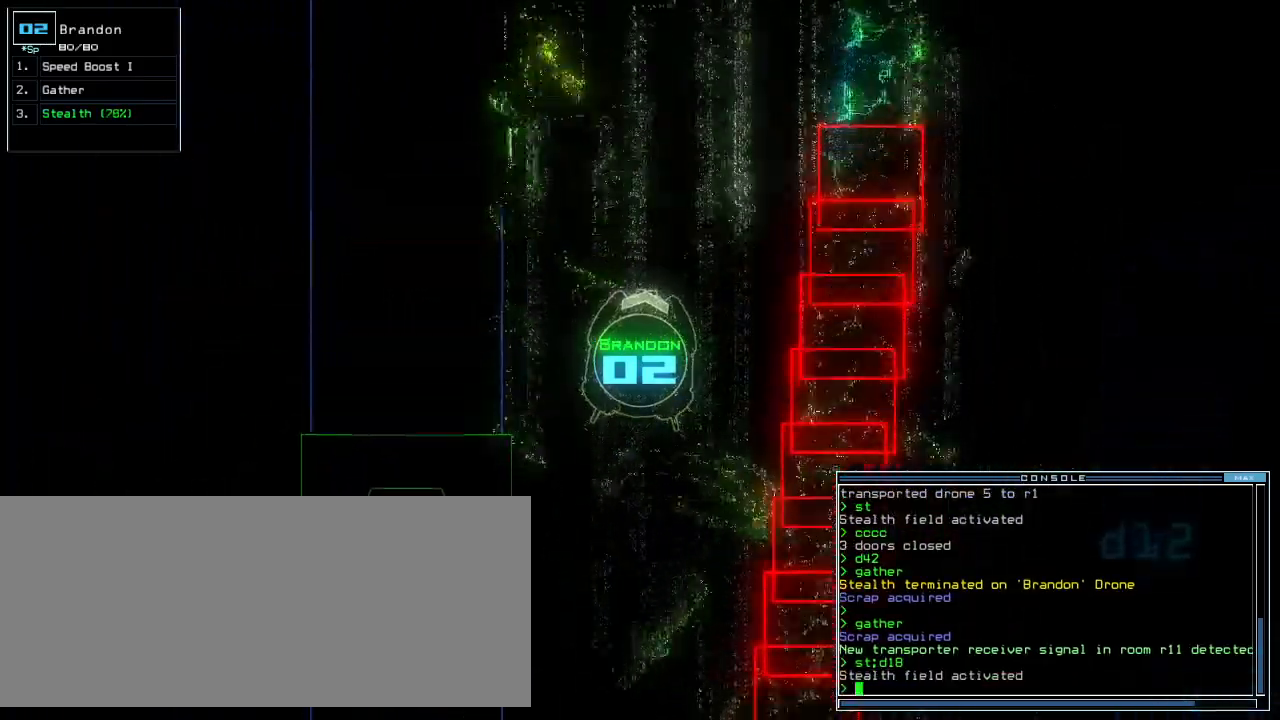
{"keys": ["up"], "events": [[360, "left", "down"], [400, "left", "up"]]}
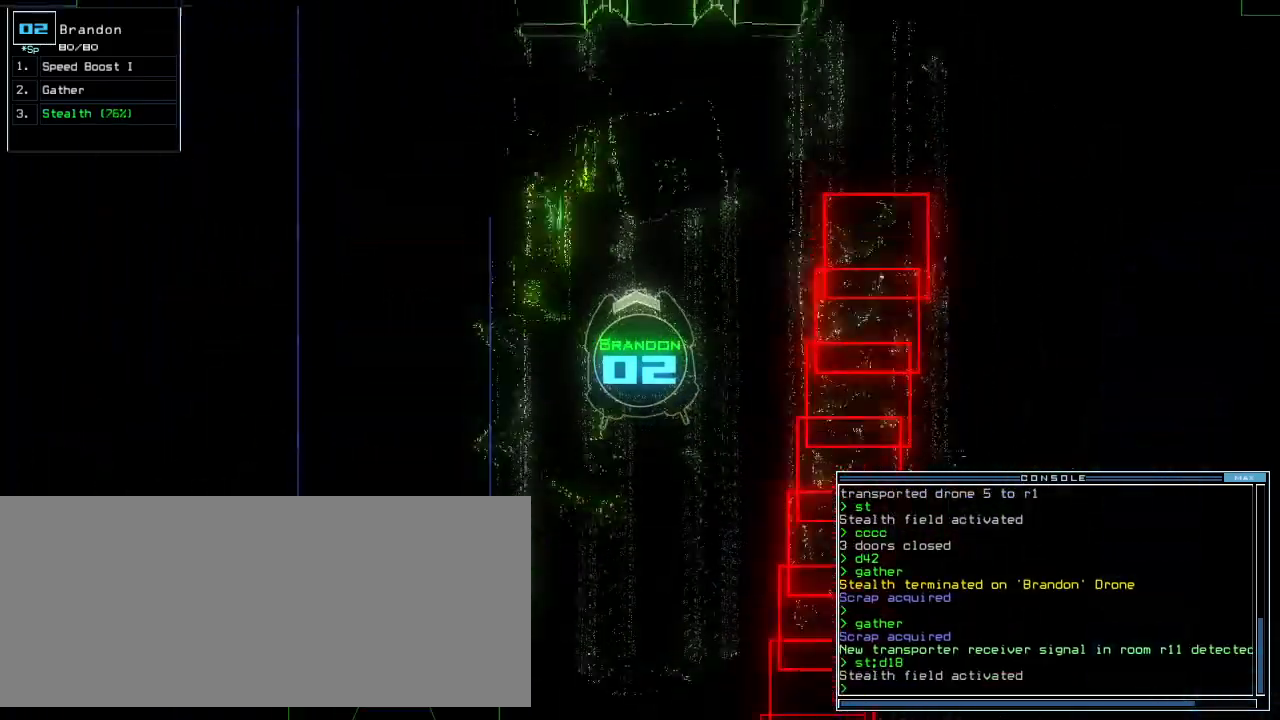
{"keys": ["down"], "events": [[320, "up", "up"], [420, "down", "down"]]}
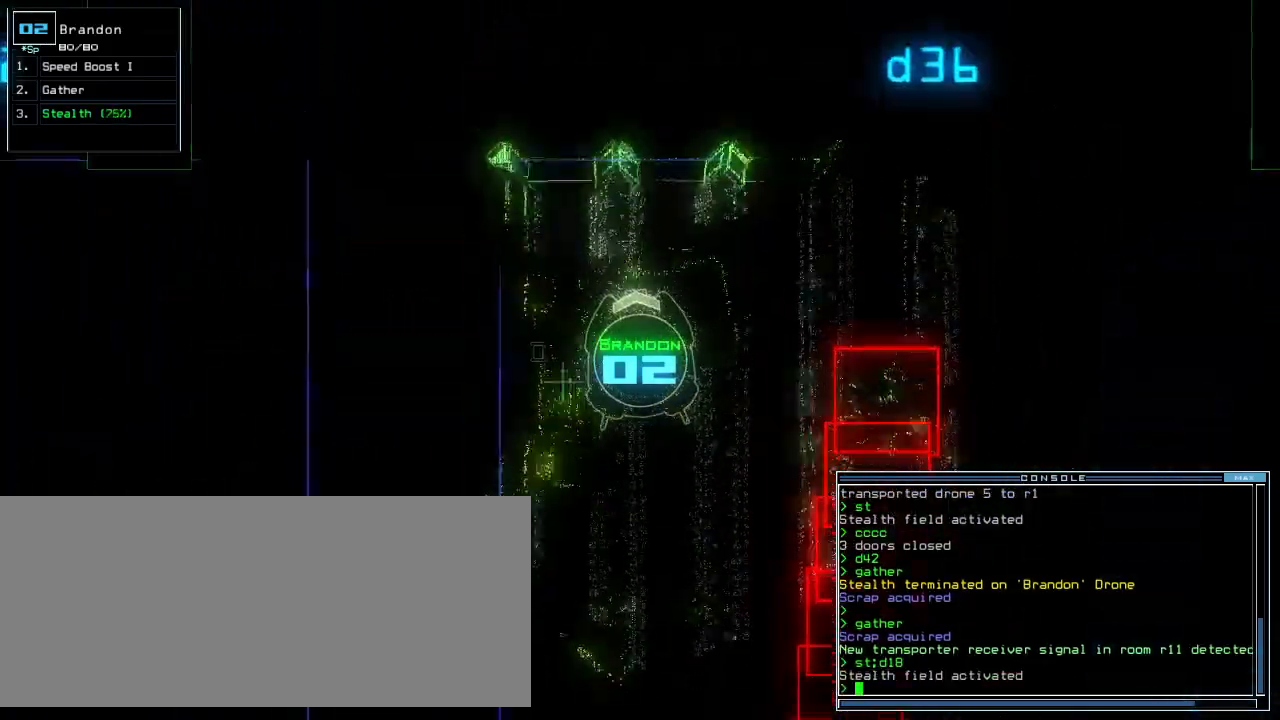
{"keys": ["down"], "events": [[240, "right", "down"], [380, "right", "up"]]}
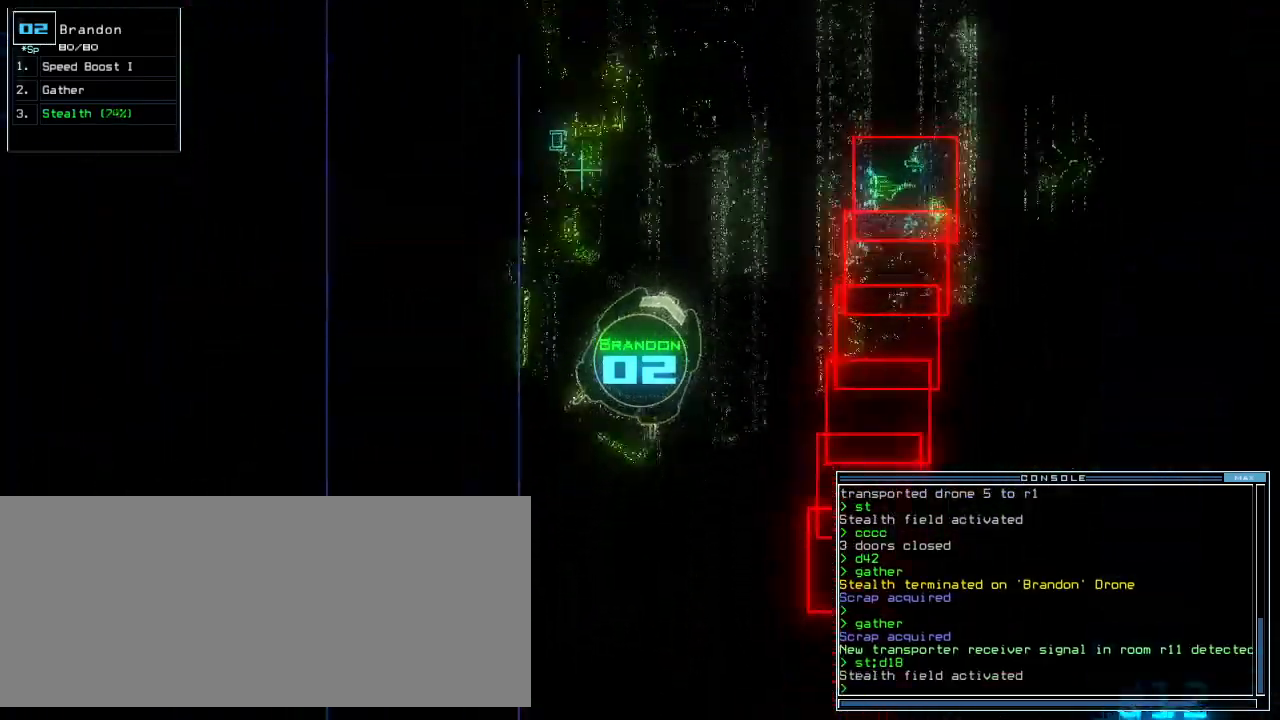
{"keys": ["right"], "events": [[220, "right", "down"], [400, "down", "up"]]}
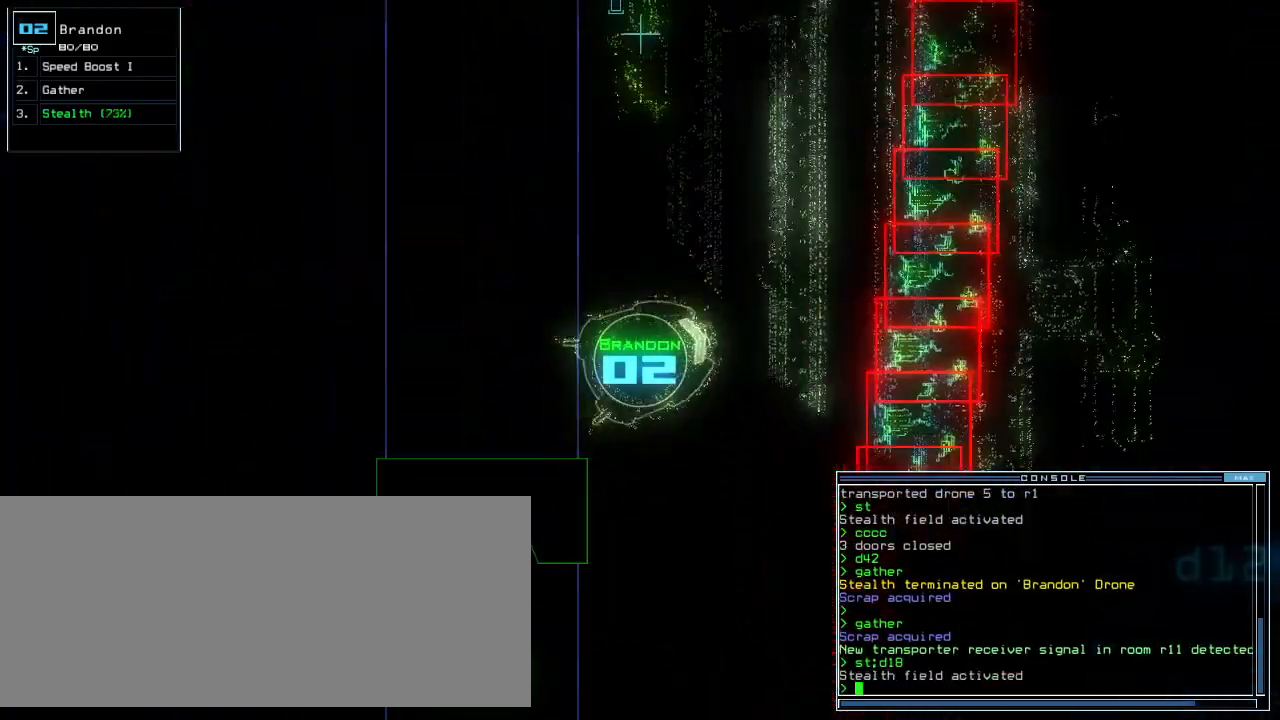
{"keys": ["up"], "events": [[400, "up", "down"], [480, "right", "up"]]}
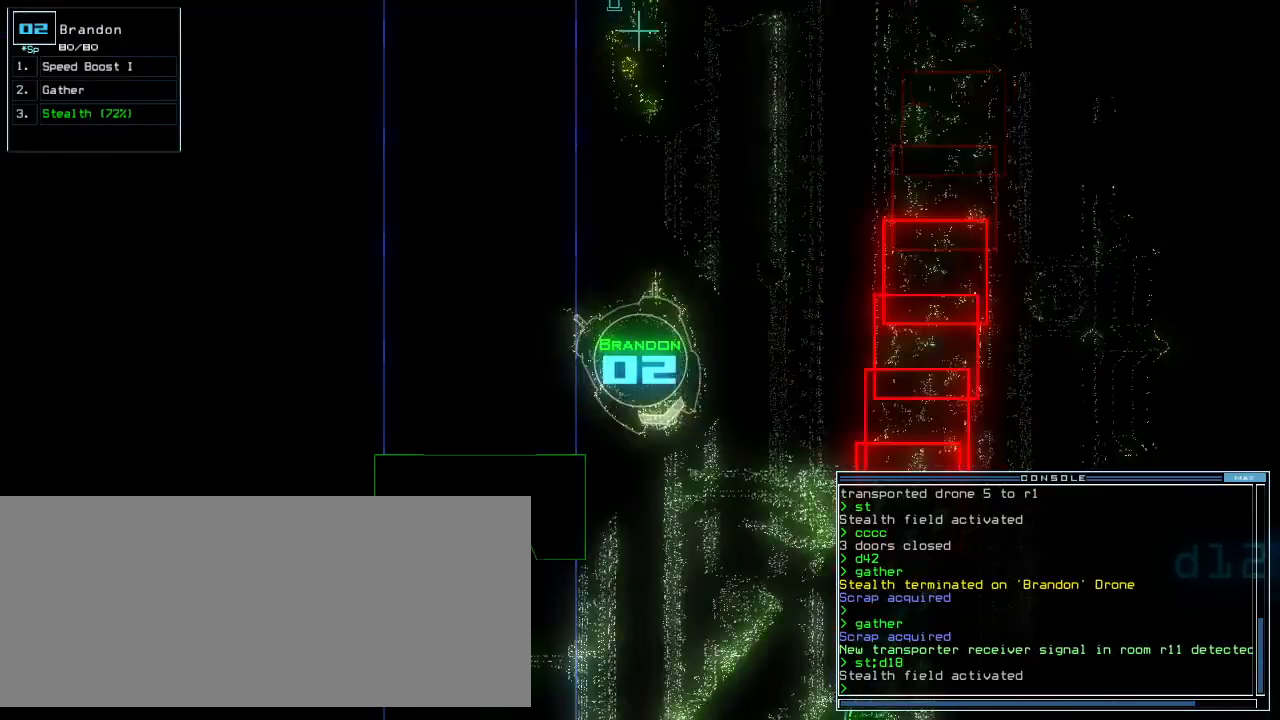
{"keys": ["up"], "events": [[180, "right", "down"], [280, "right", "up"]]}